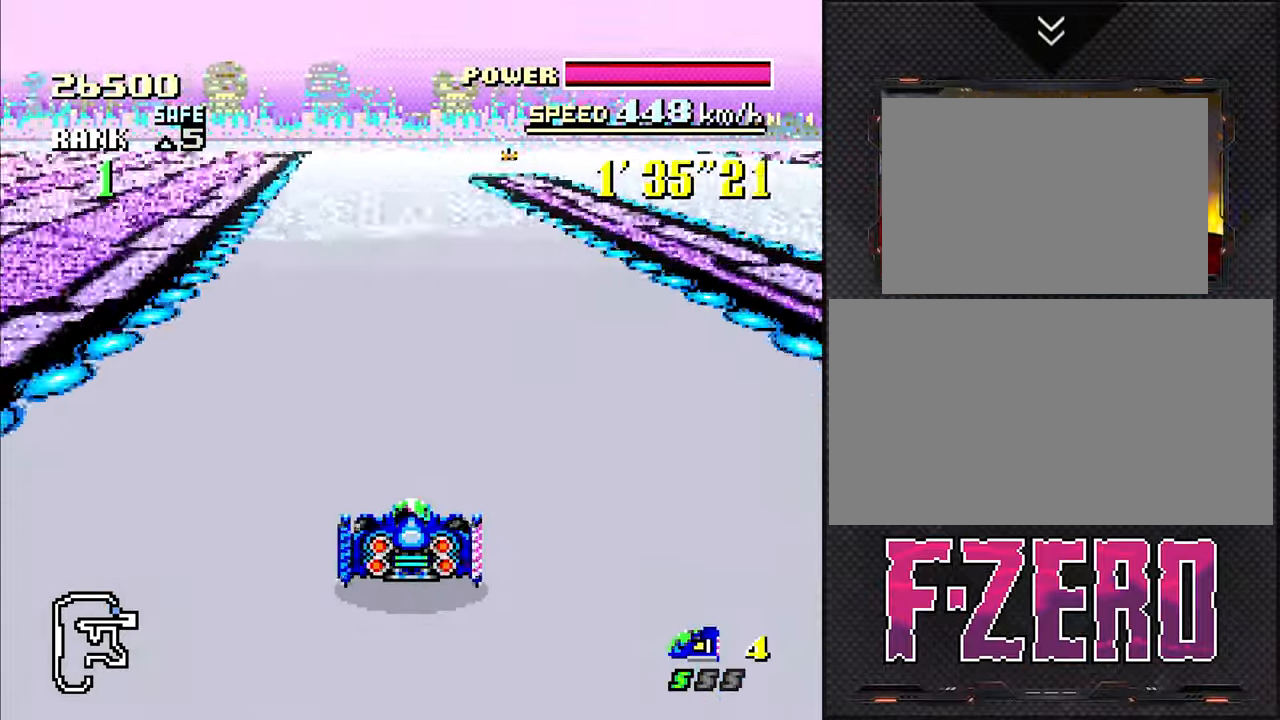
Gameplay with a controller (Nintendo layout); each line is a JSON object with the inputs held at the frame after it. "events" lists button and stick changes between this image and that frame as [ms after this image, input, new state], when the widget could be followed in between. Not read: L3 R3.
{"buttons": ["DPAD_RIGHT"], "events": [[317, "DPAD_RIGHT", "down"]]}
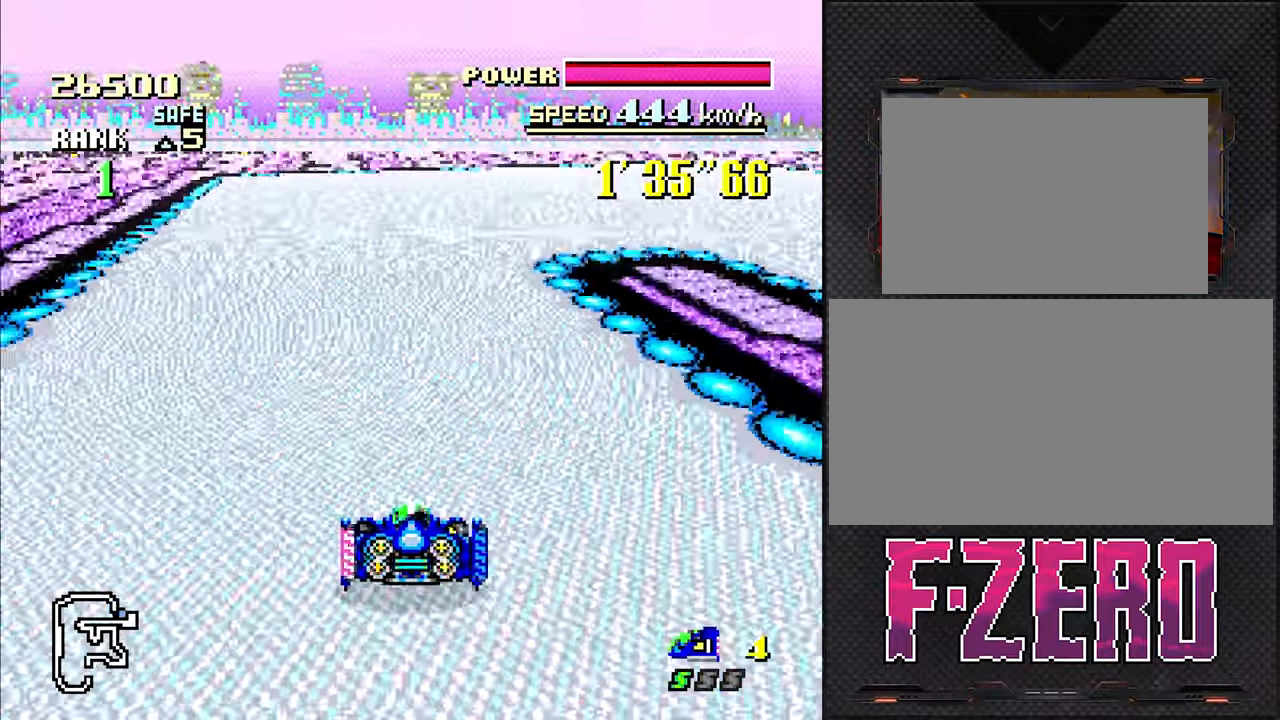
{"buttons": ["DPAD_RIGHT"], "events": []}
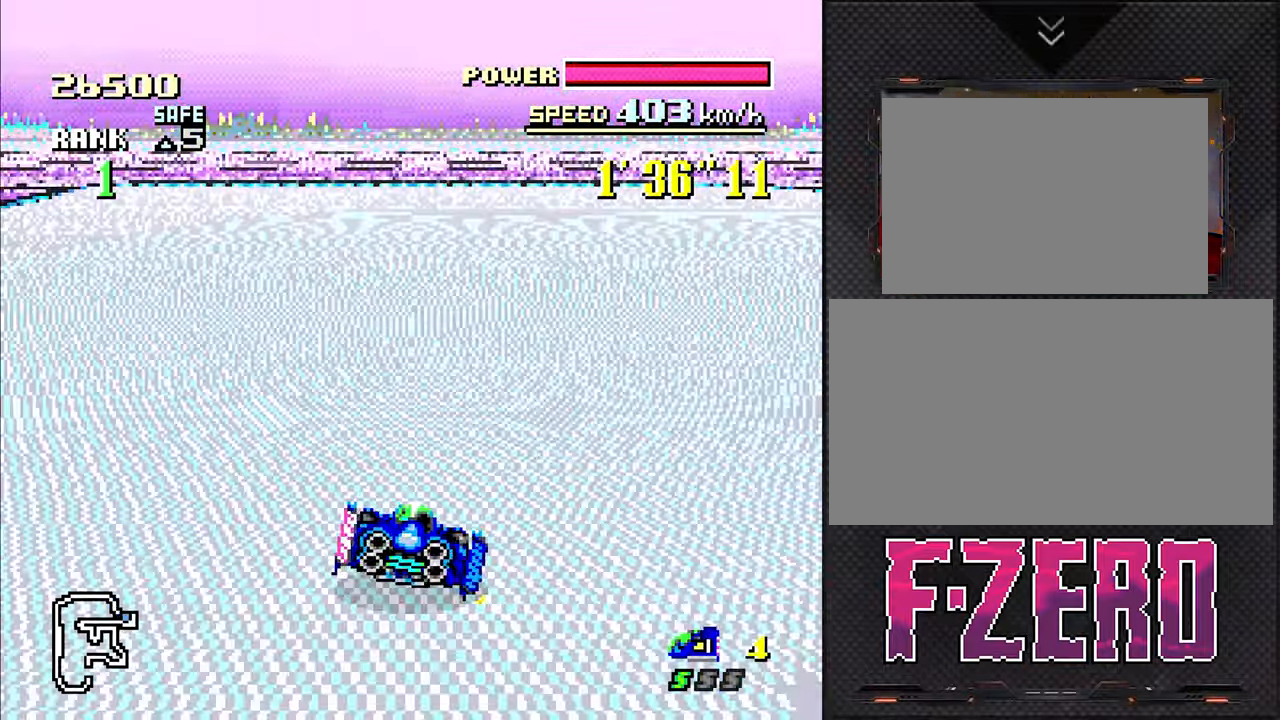
{"buttons": ["DPAD_RIGHT"], "events": []}
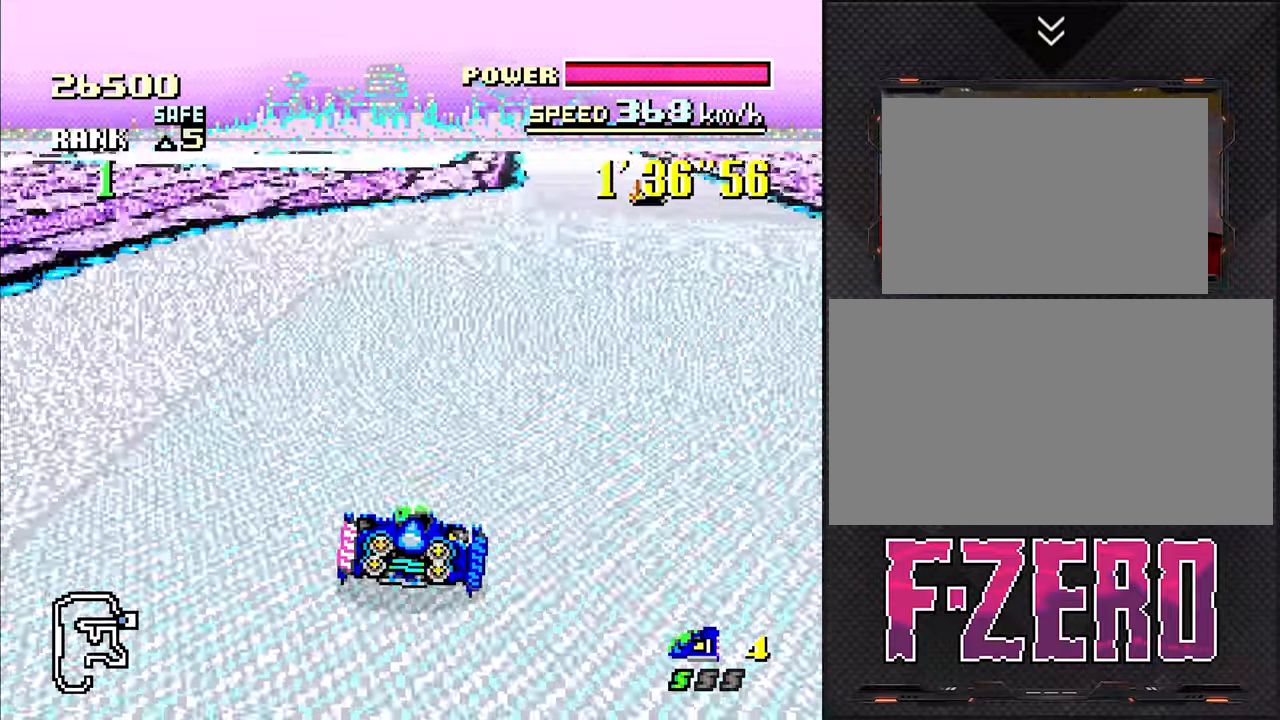
{"buttons": ["DPAD_LEFT"], "events": [[150, "DPAD_RIGHT", "up"], [500, "DPAD_LEFT", "down"]]}
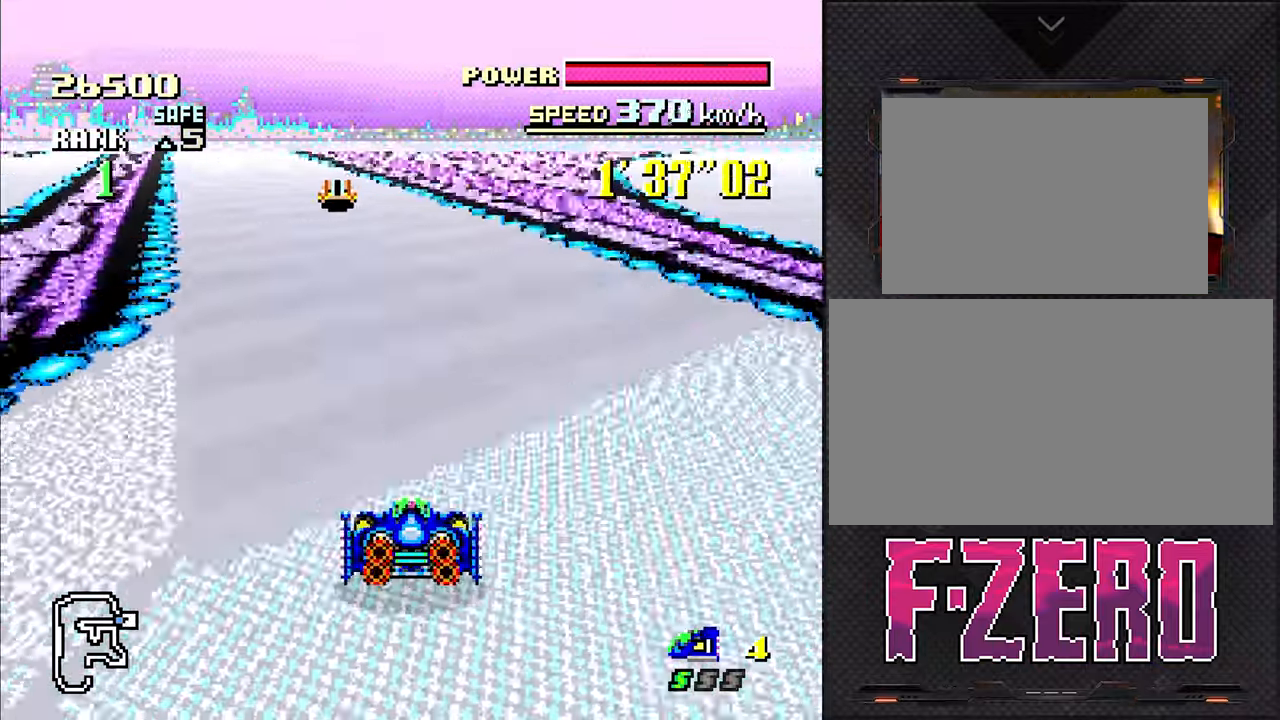
{"buttons": [], "events": [[167, "DPAD_LEFT", "up"]]}
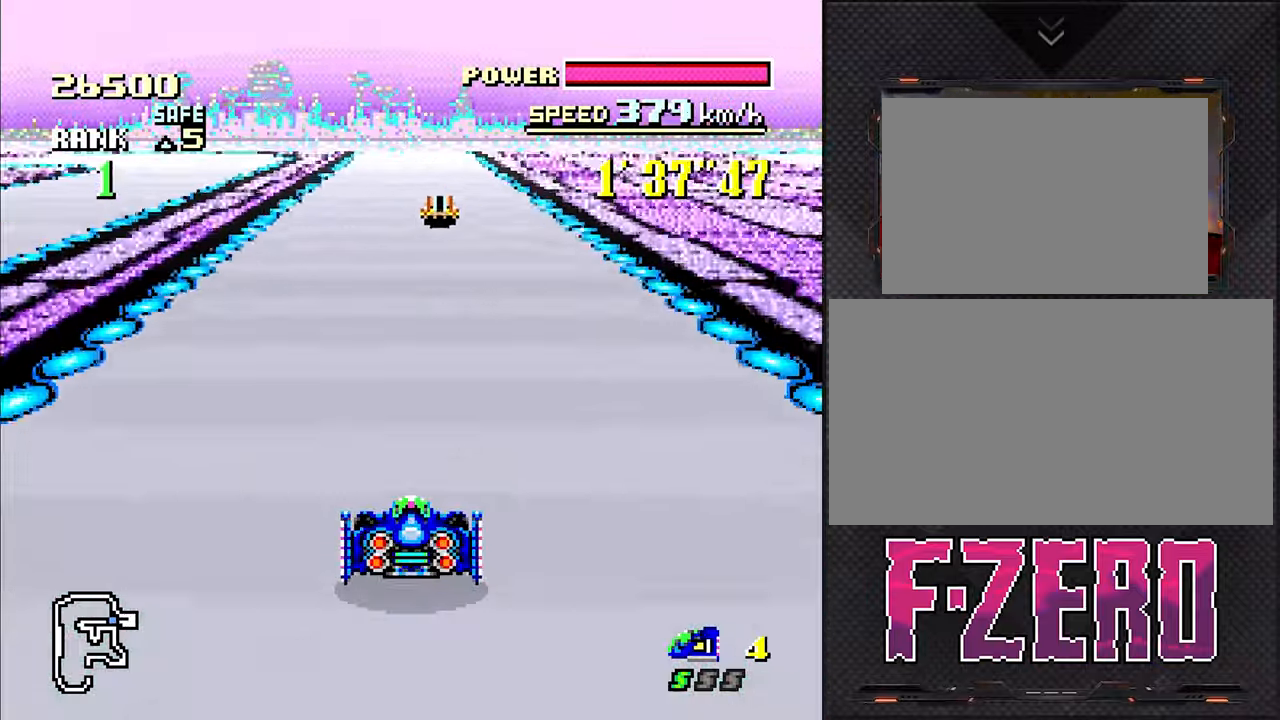
{"buttons": [], "events": []}
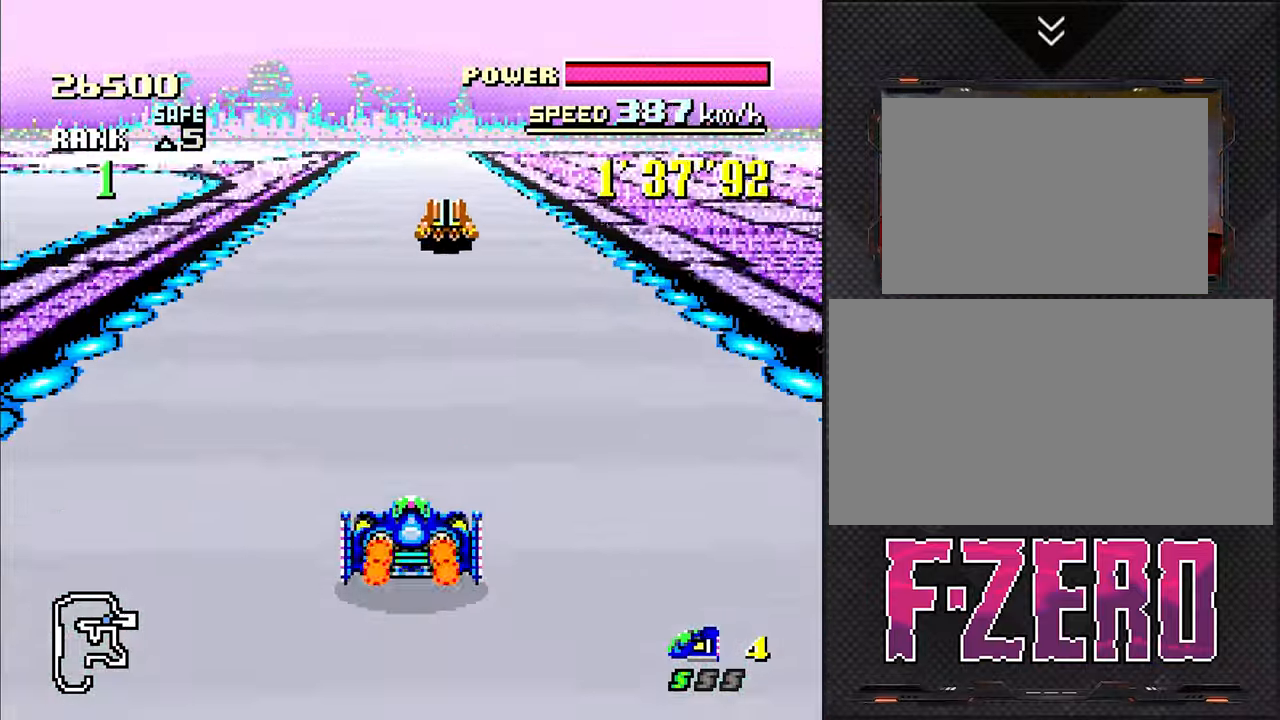
{"buttons": [], "events": [[317, "DPAD_LEFT", "down"], [384, "DPAD_LEFT", "up"]]}
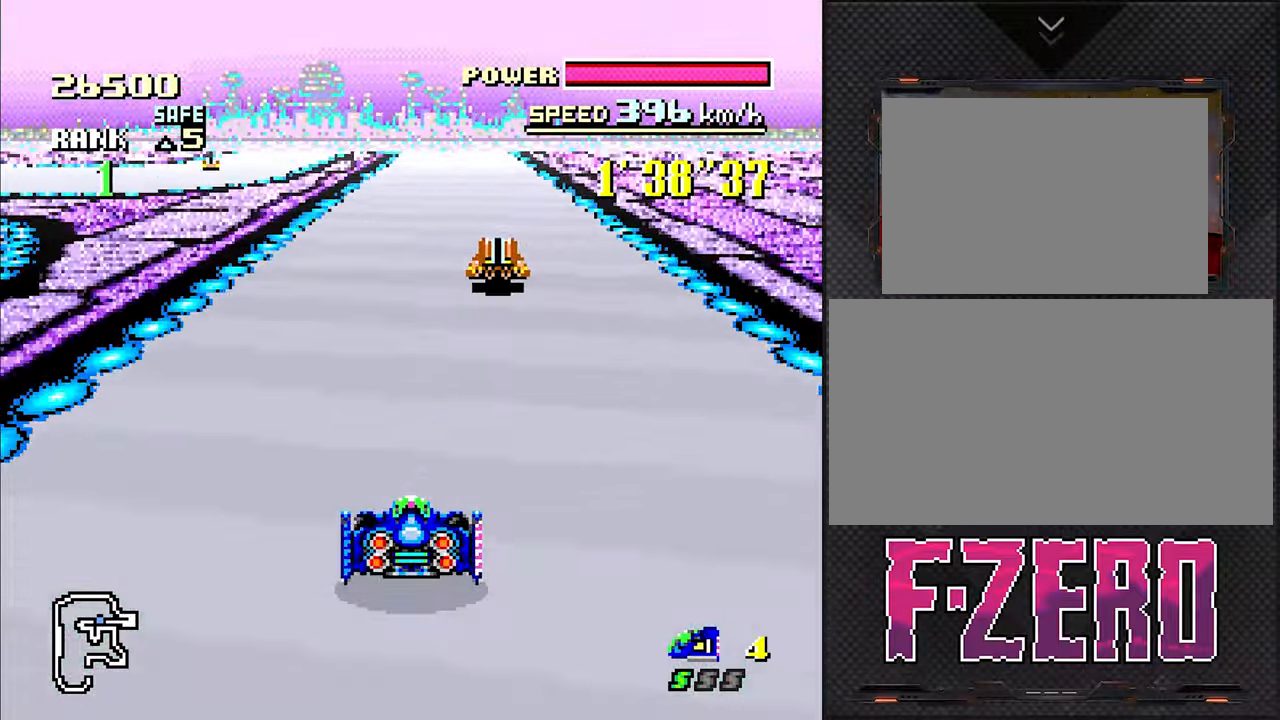
{"buttons": [], "events": [[384, "DPAD_RIGHT", "down"], [467, "DPAD_RIGHT", "up"]]}
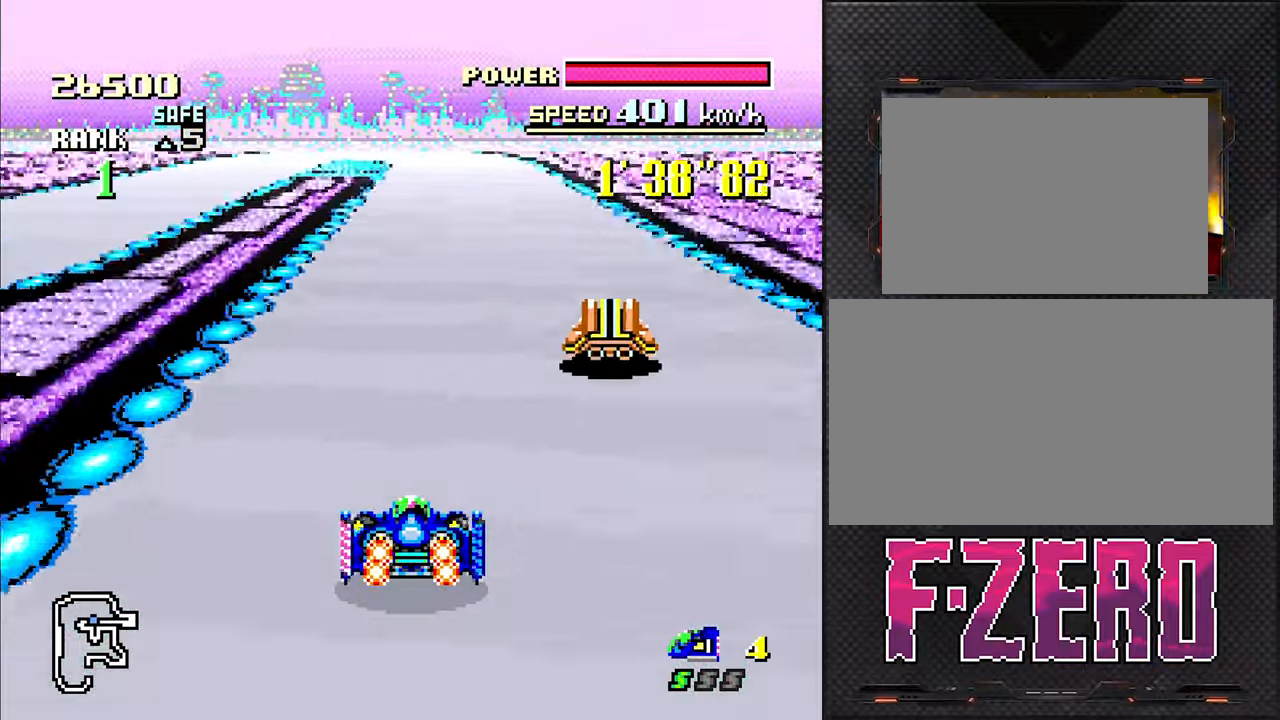
{"buttons": ["L1", "DPAD_UP", "DPAD_LEFT"], "events": [[367, "DPAD_LEFT", "down"], [384, "L1", "down"], [434, "DPAD_UP", "down"]]}
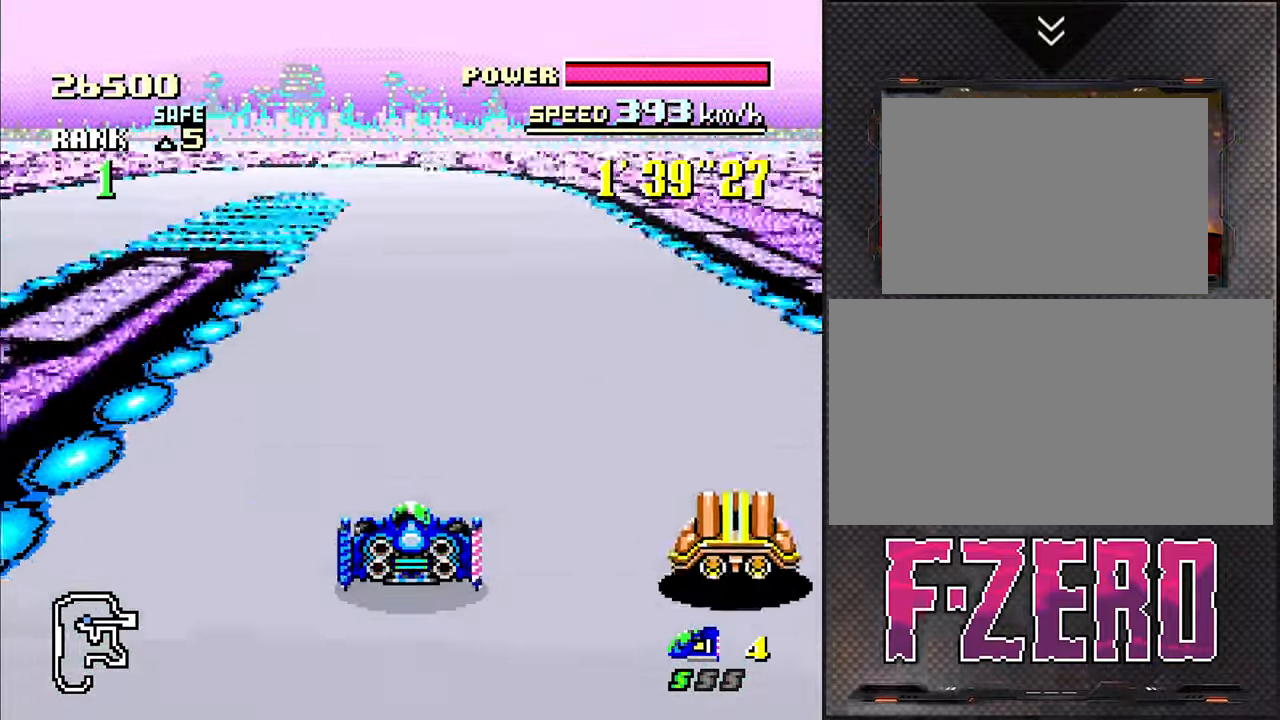
{"buttons": ["L1", "DPAD_UP", "DPAD_LEFT"], "events": []}
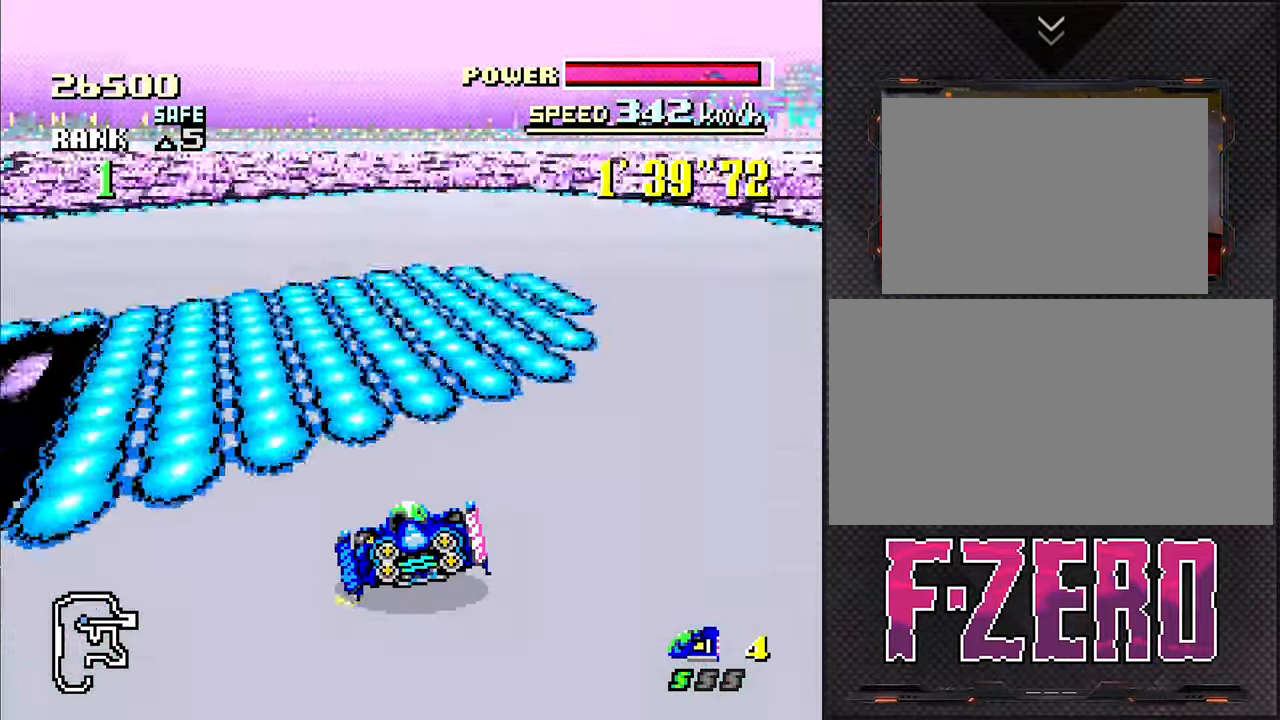
{"buttons": ["DPAD_LEFT"], "events": [[367, "DPAD_UP", "up"], [500, "L1", "up"]]}
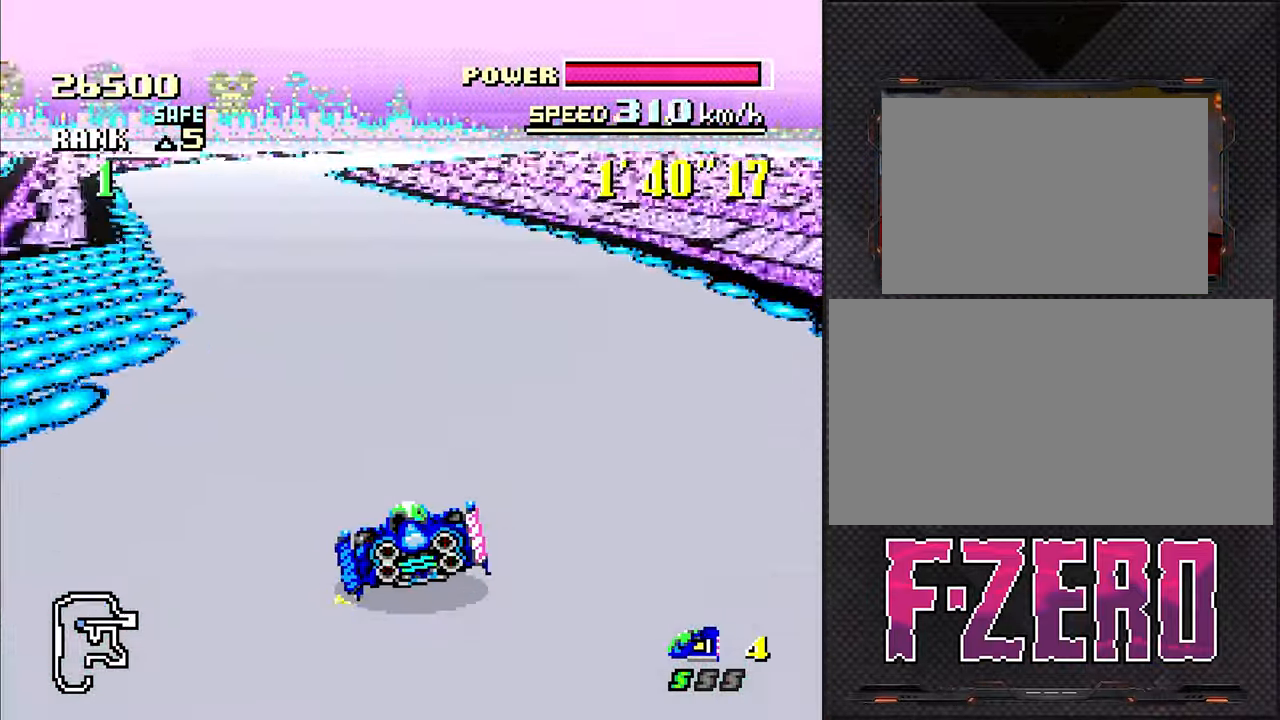
{"buttons": [], "events": [[50, "DPAD_LEFT", "up"]]}
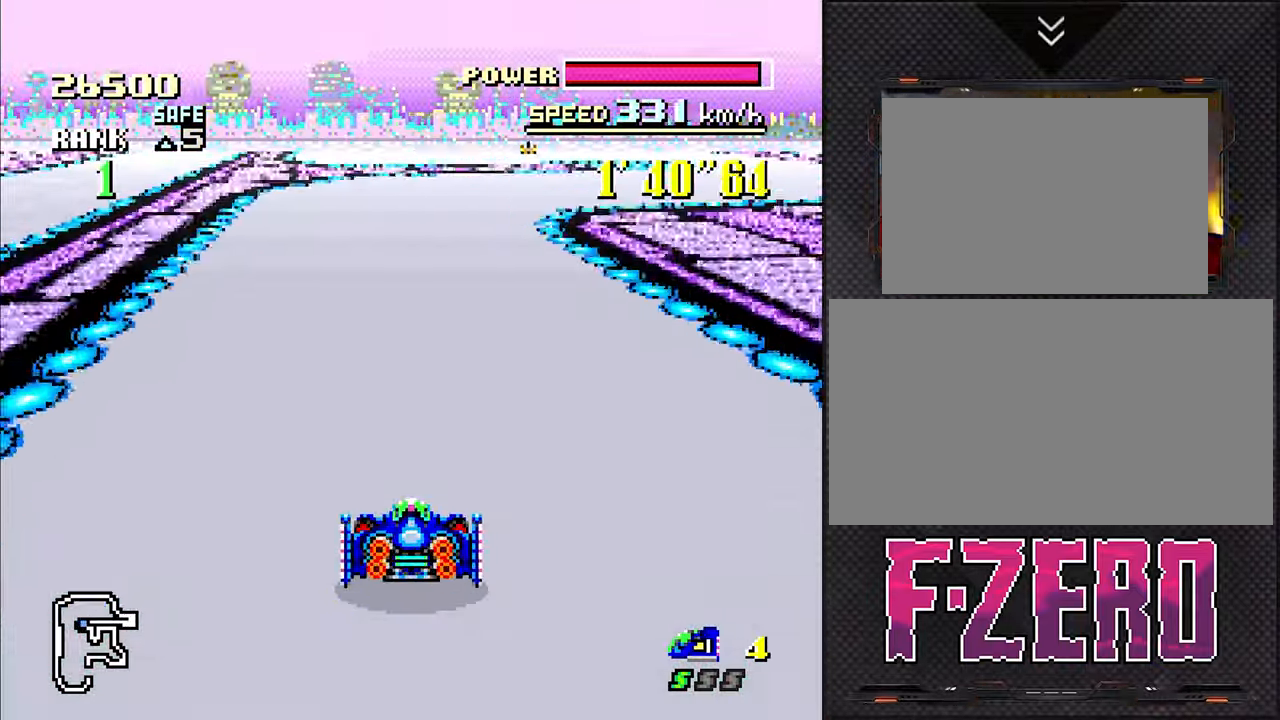
{"buttons": ["DPAD_RIGHT"], "events": [[117, "DPAD_RIGHT", "down"]]}
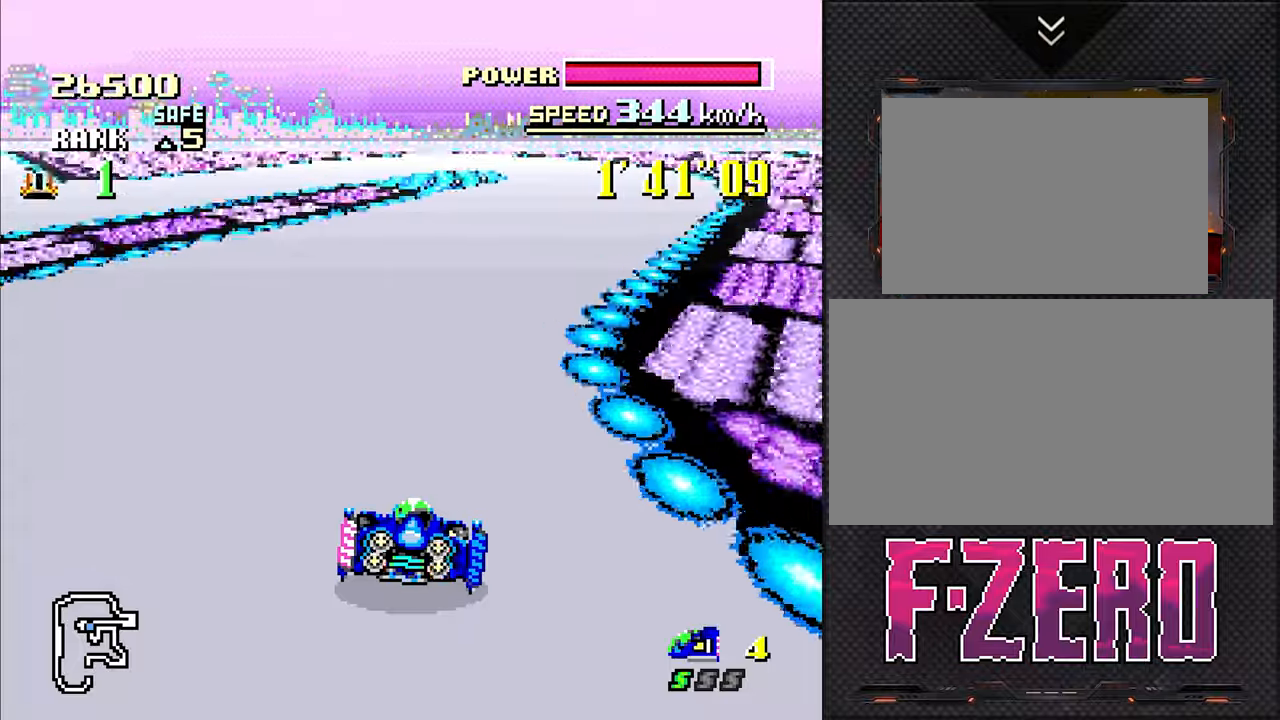
{"buttons": ["L1", "DPAD_UP", "DPAD_LEFT"], "events": [[100, "DPAD_RIGHT", "up"], [266, "DPAD_LEFT", "down"], [316, "L1", "down"], [366, "DPAD_UP", "down"]]}
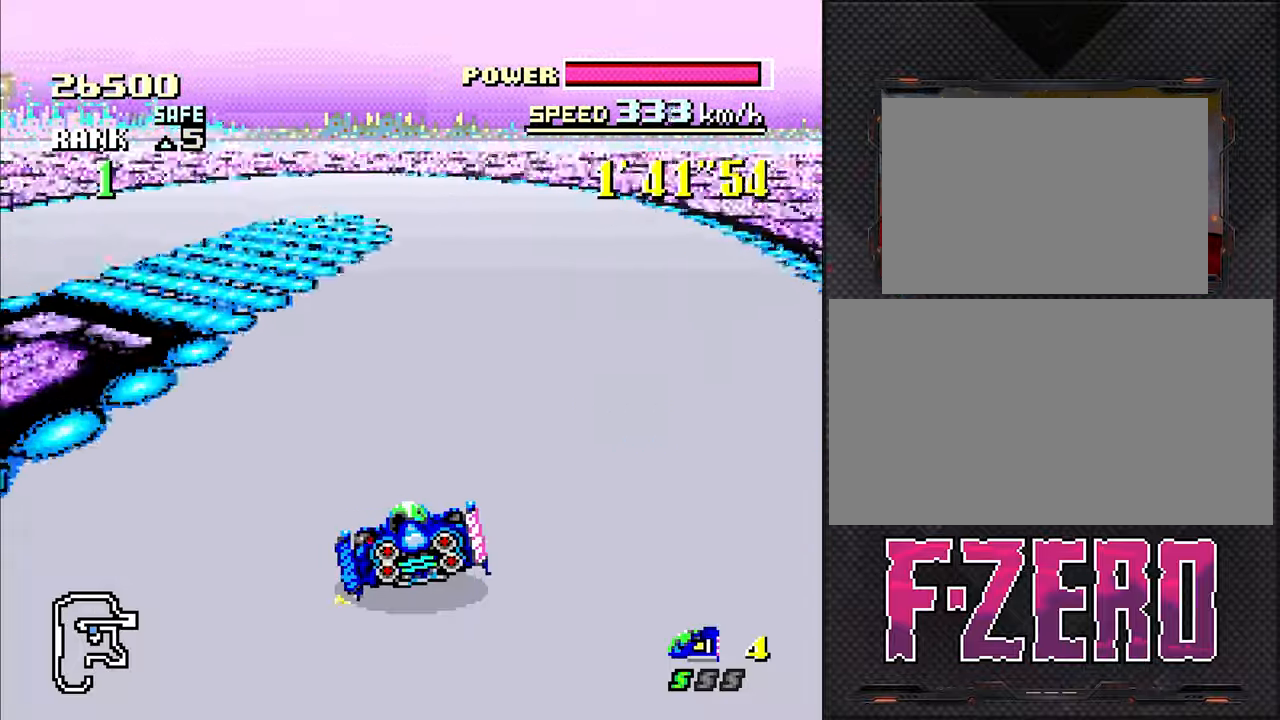
{"buttons": ["L1", "DPAD_UP", "DPAD_LEFT"], "events": []}
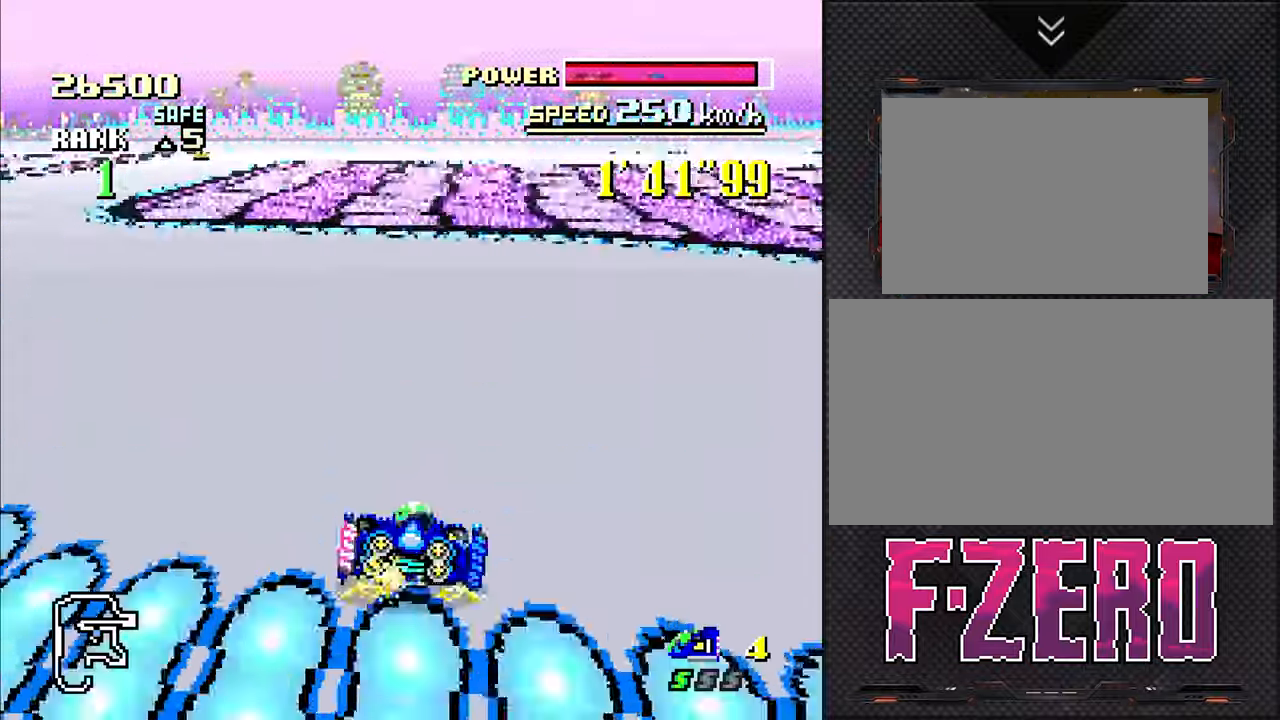
{"buttons": [], "events": [[100, "DPAD_UP", "up"], [183, "L1", "up"], [350, "DPAD_LEFT", "up"]]}
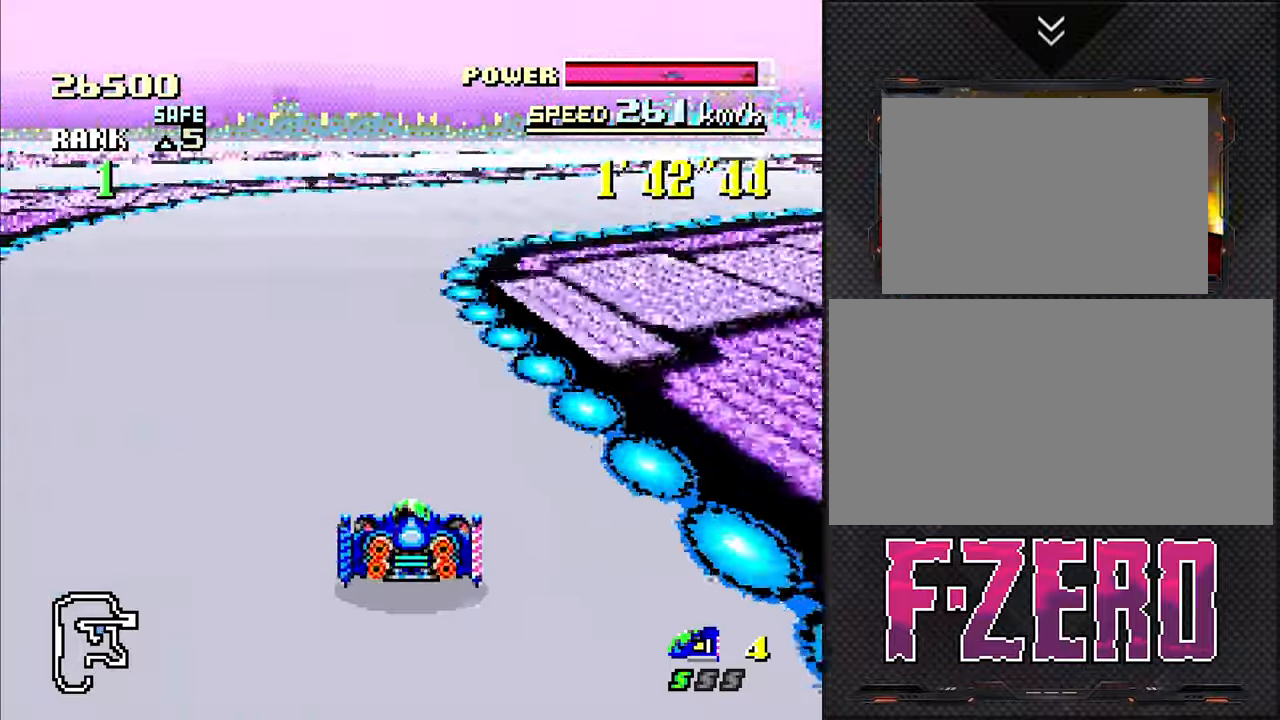
{"buttons": ["DPAD_RIGHT"], "events": [[133, "DPAD_RIGHT", "down"]]}
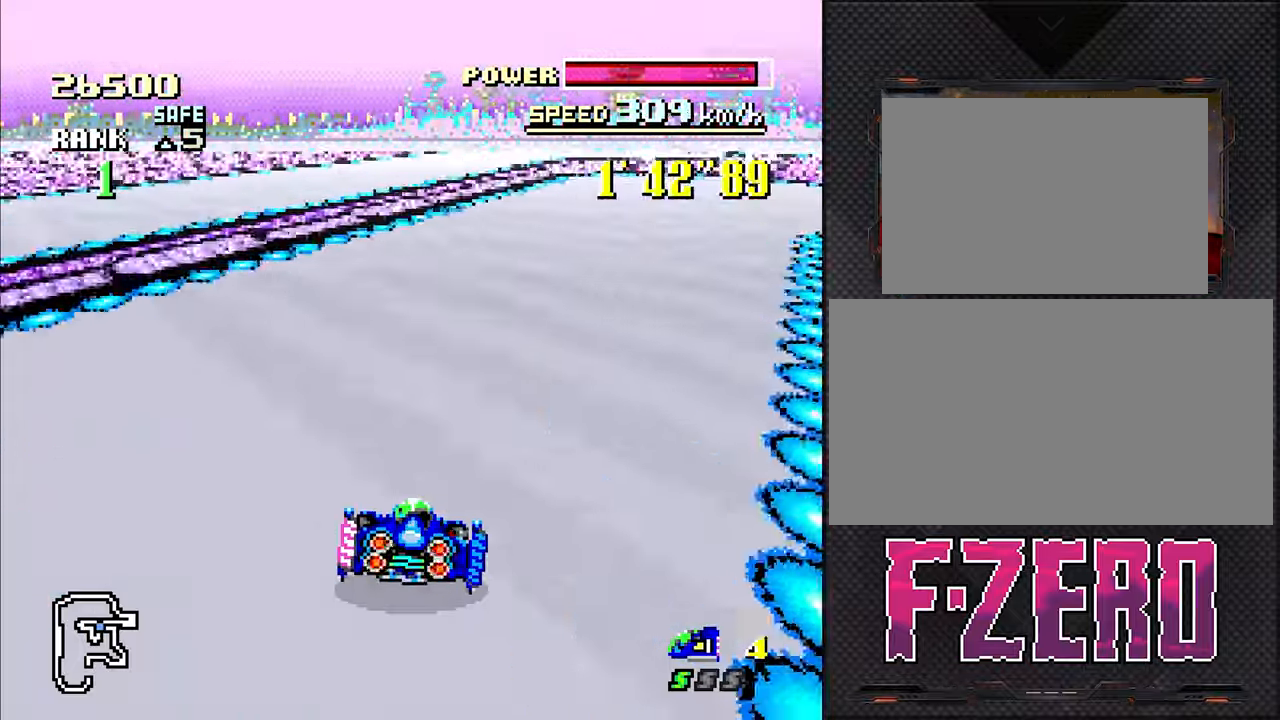
{"buttons": ["DPAD_RIGHT"], "events": []}
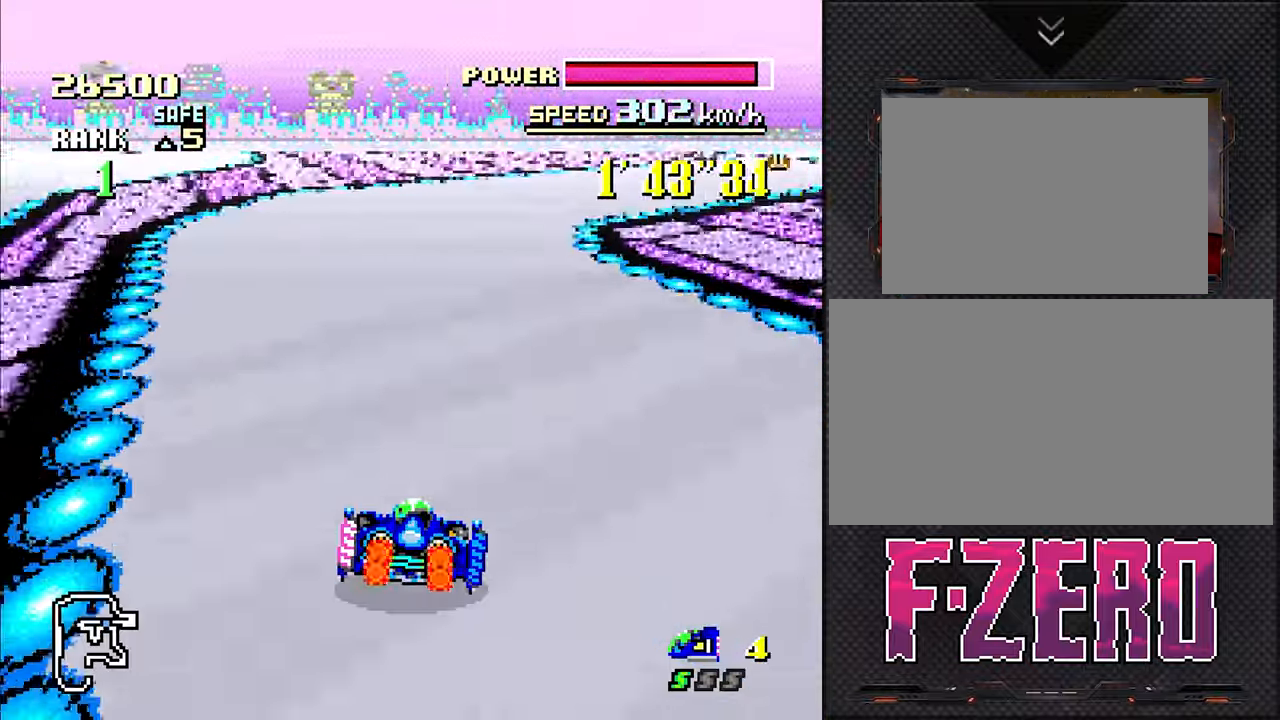
{"buttons": [], "events": [[133, "DPAD_RIGHT", "up"], [316, "DPAD_RIGHT", "down"], [433, "DPAD_RIGHT", "up"]]}
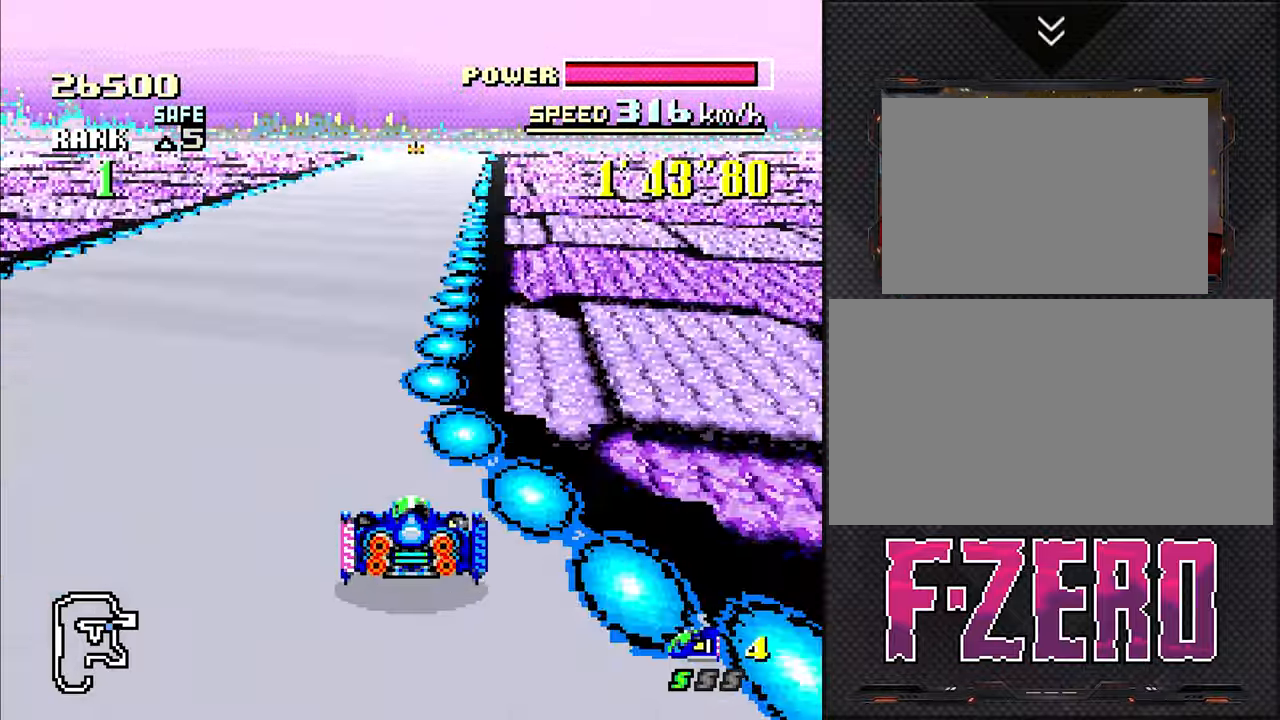
{"buttons": [], "events": [[116, "DPAD_LEFT", "down"], [200, "DPAD_LEFT", "up"]]}
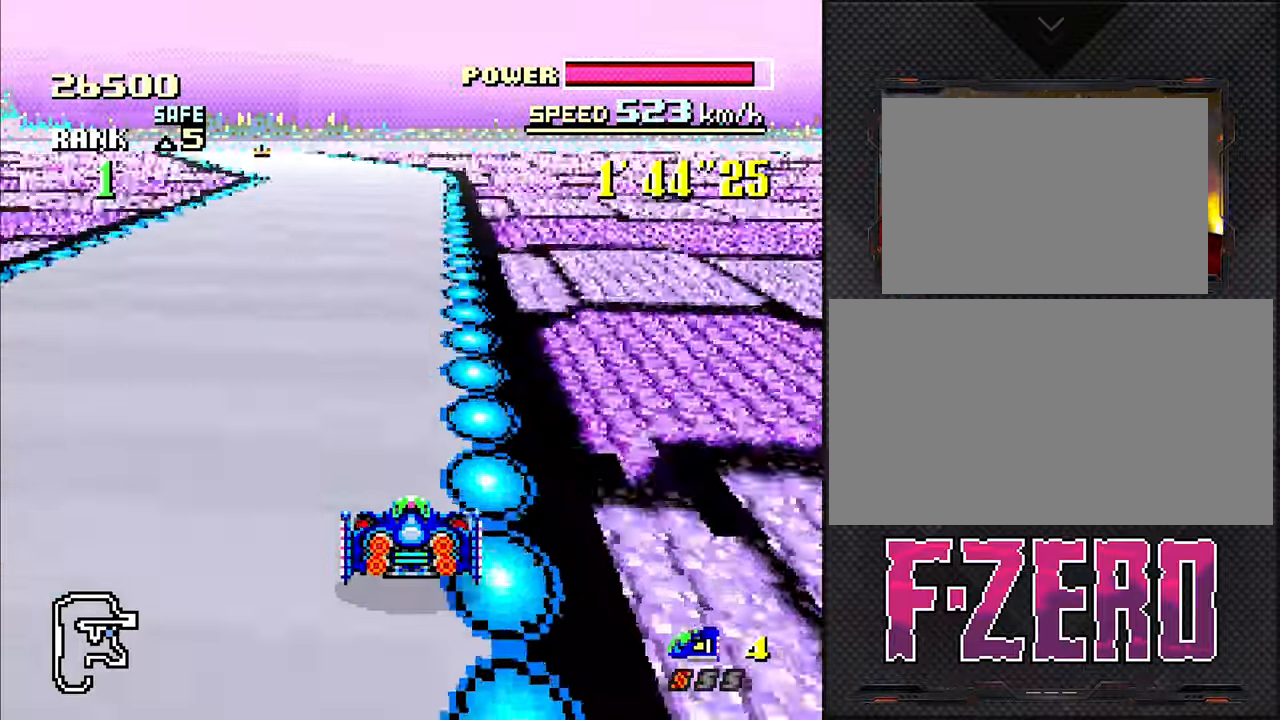
{"buttons": ["DPAD_LEFT"], "events": [[16, "DPAD_LEFT", "down"], [116, "DPAD_LEFT", "up"], [333, "DPAD_LEFT", "down"]]}
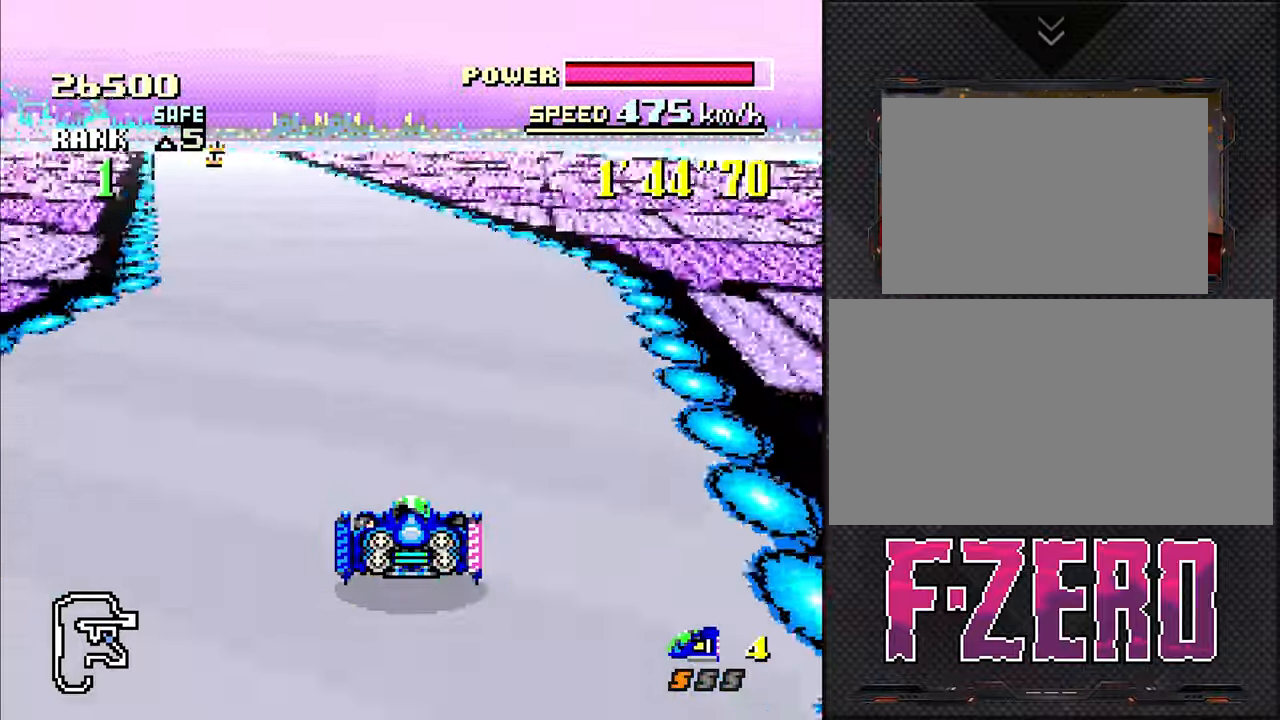
{"buttons": [], "events": [[83, "DPAD_LEFT", "up"], [316, "DPAD_LEFT", "down"], [400, "DPAD_LEFT", "up"]]}
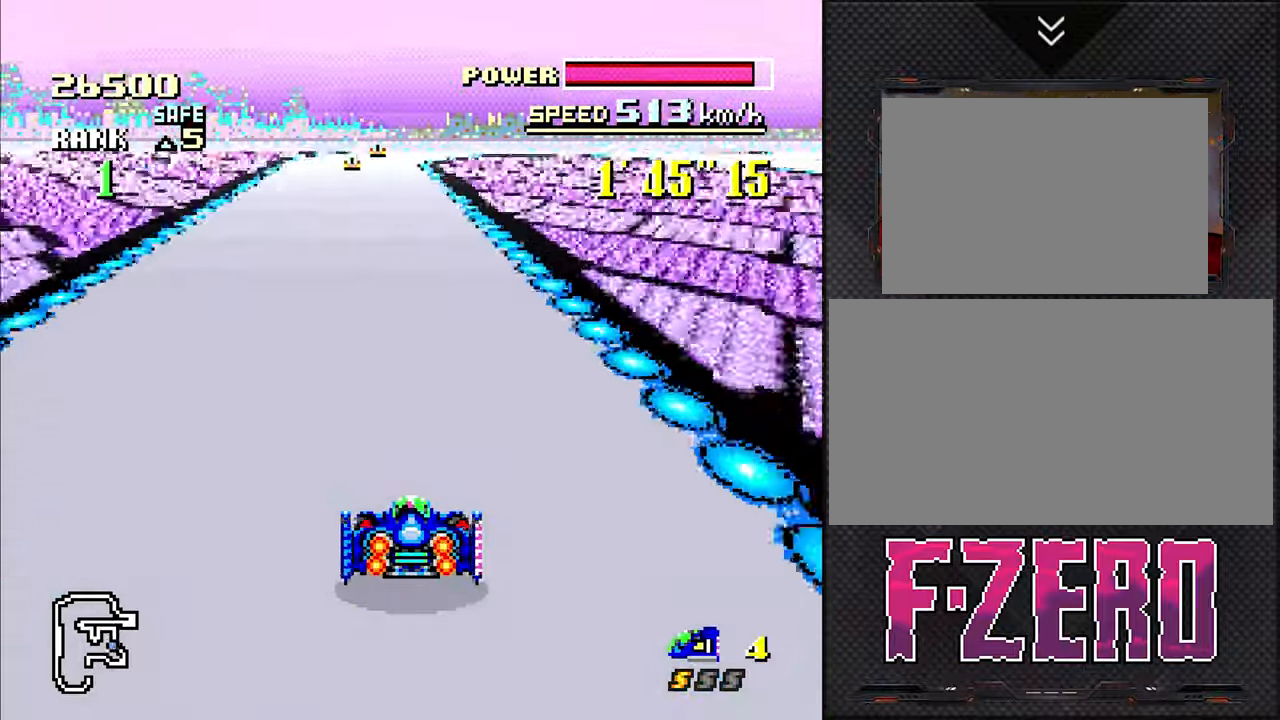
{"buttons": [], "events": []}
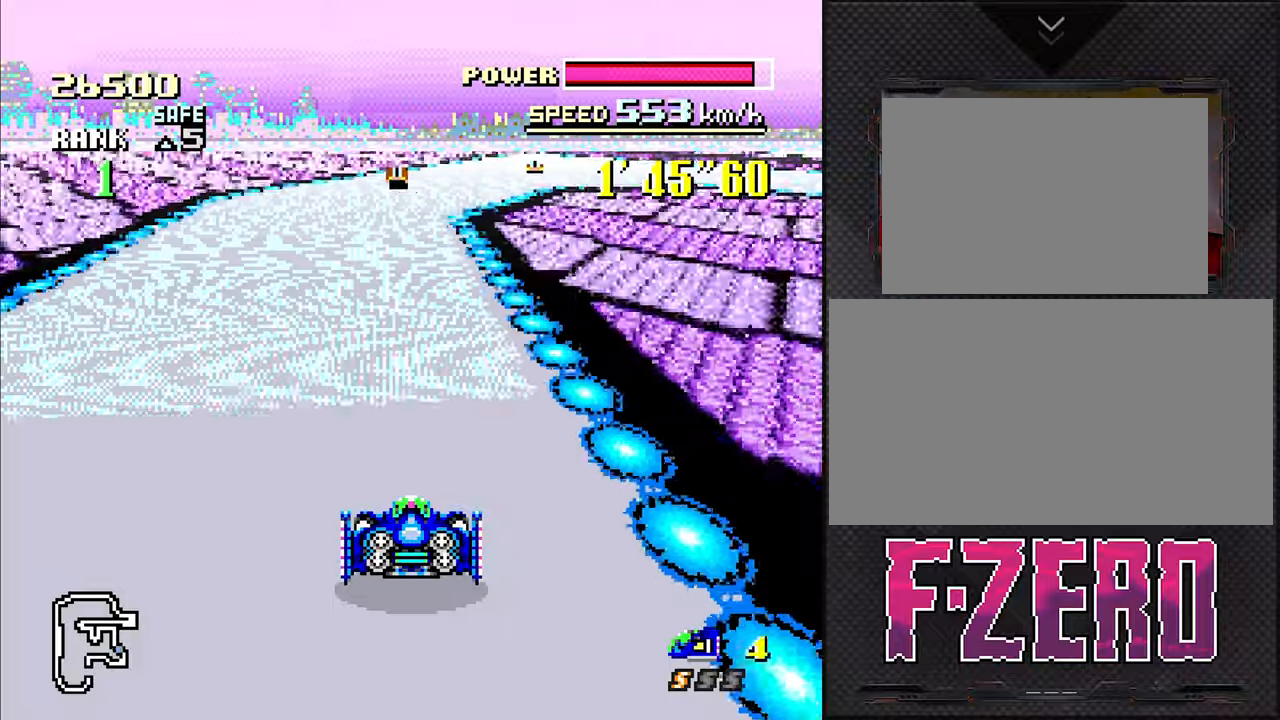
{"buttons": ["DPAD_RIGHT"], "events": [[183, "DPAD_RIGHT", "down"]]}
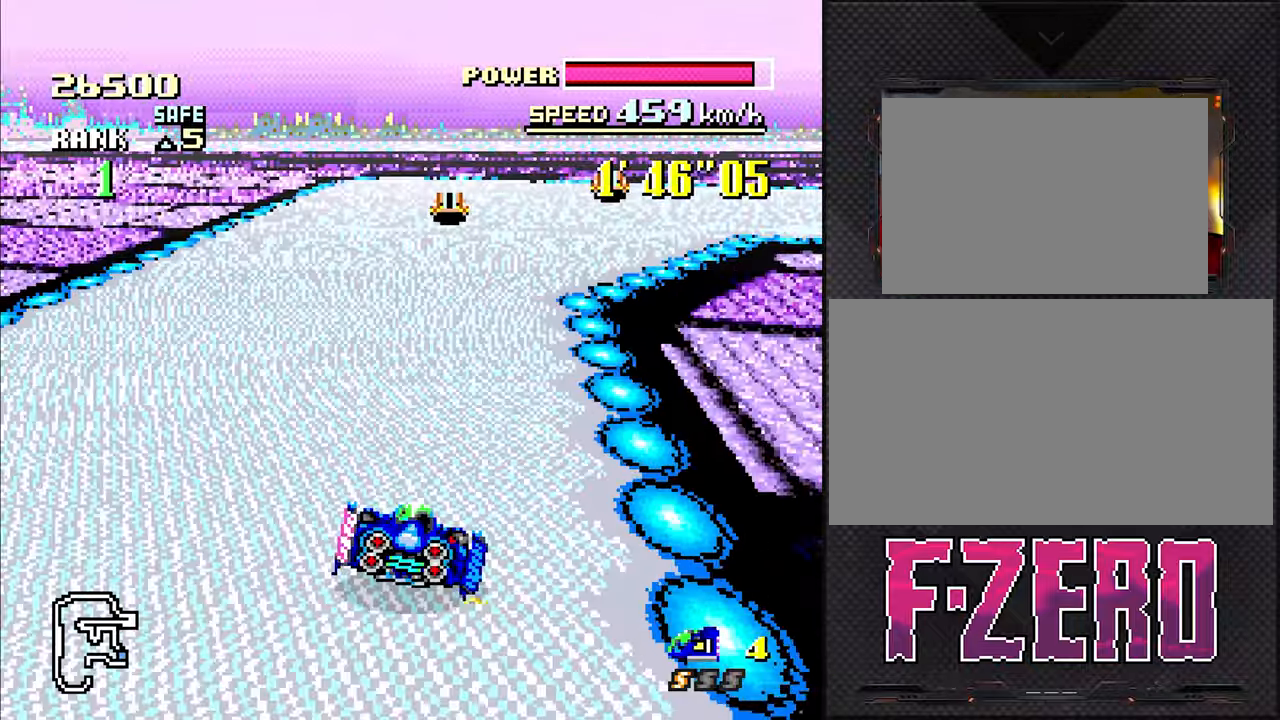
{"buttons": ["DPAD_RIGHT"], "events": []}
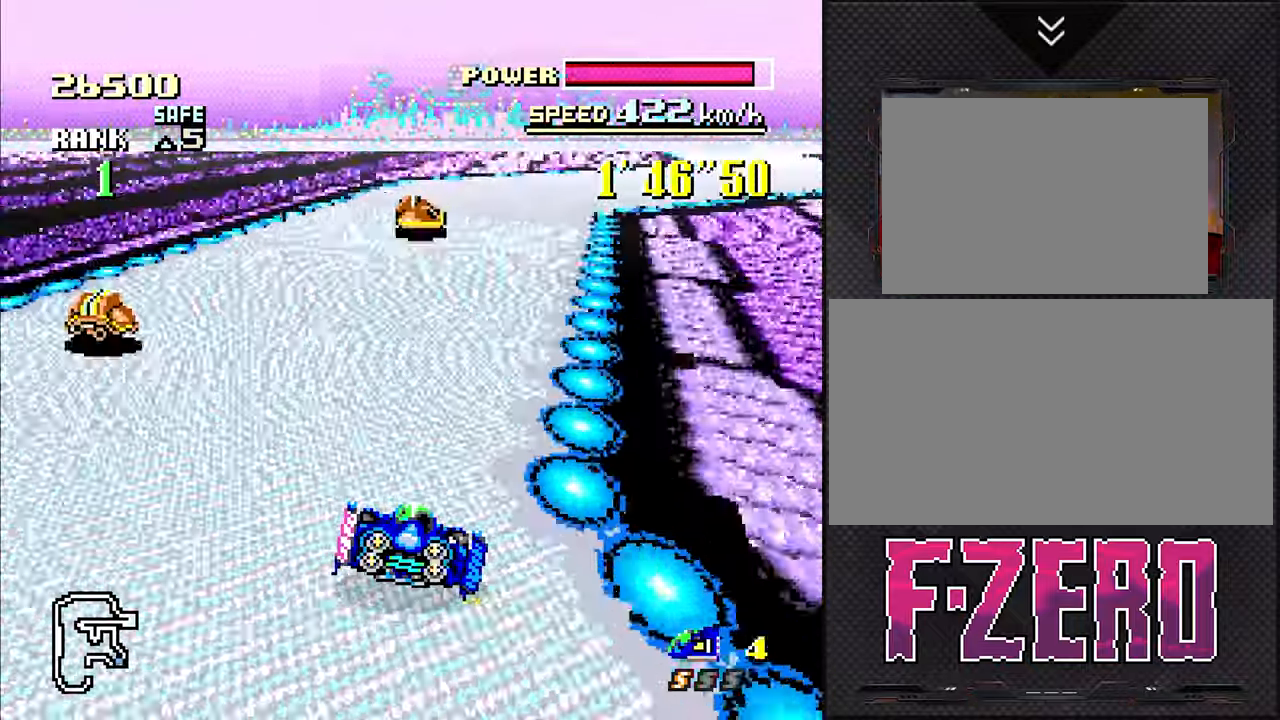
{"buttons": ["DPAD_RIGHT"], "events": [[117, "DPAD_RIGHT", "up"], [367, "DPAD_RIGHT", "down"]]}
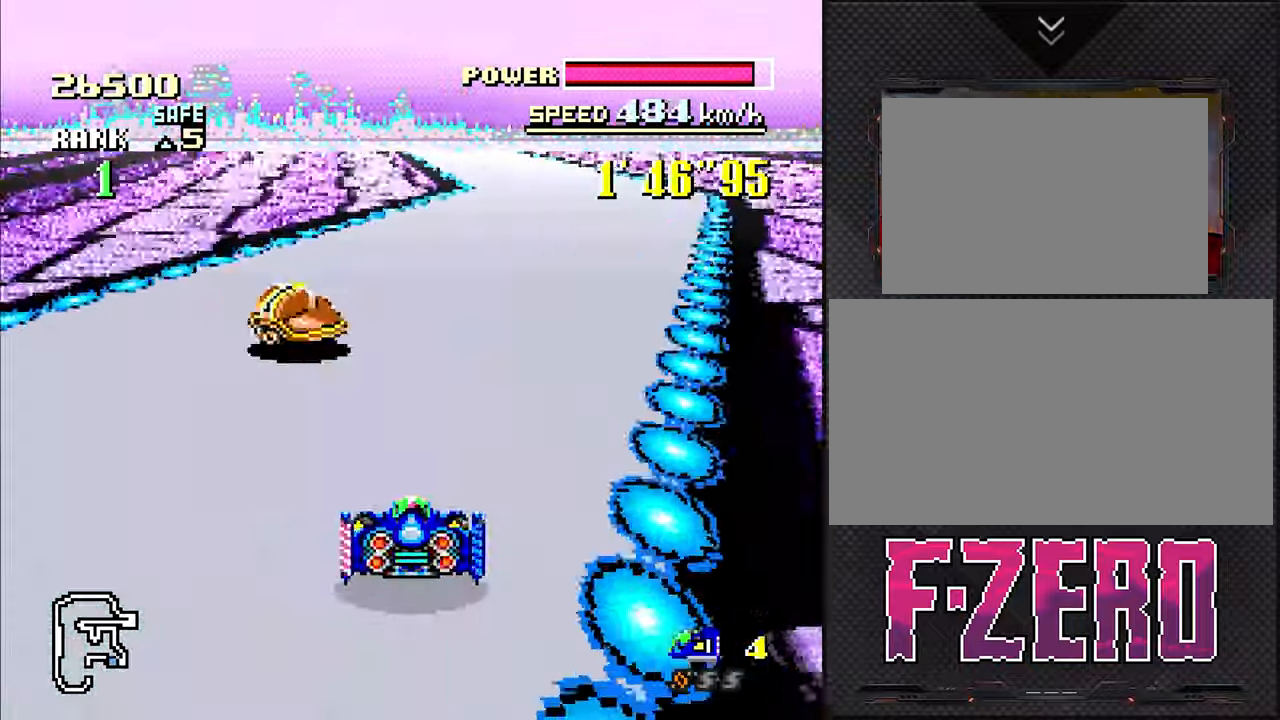
{"buttons": ["DPAD_LEFT"], "events": [[133, "DPAD_RIGHT", "up"], [467, "DPAD_LEFT", "down"]]}